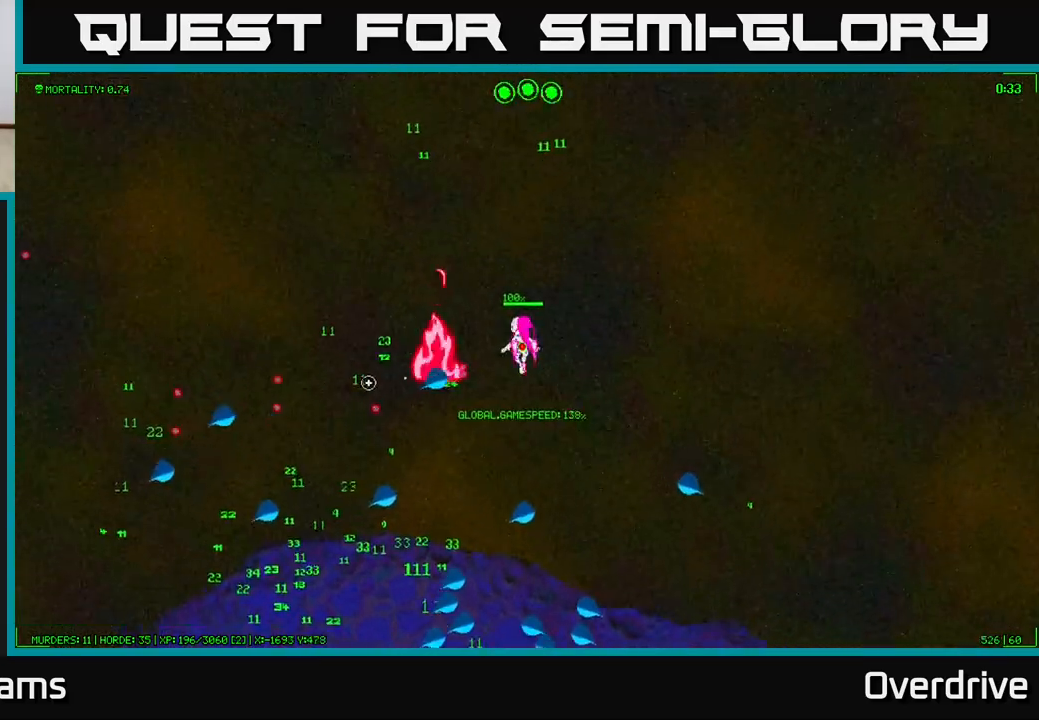
Gameplay with a controller (Xbox layout); each line is a JSON object with the inputs held at the frame after it. "events" lists button and stick changes between this image and that frame as [ms after this image, input, new state], when the widget could be followed in between.
{"buttons": [], "left_stick": "up", "right_stick": "down-left", "events": [[17, "right_stick", "down-left"], [33, "left_stick", "up-left"], [400, "left_stick", "up"]]}
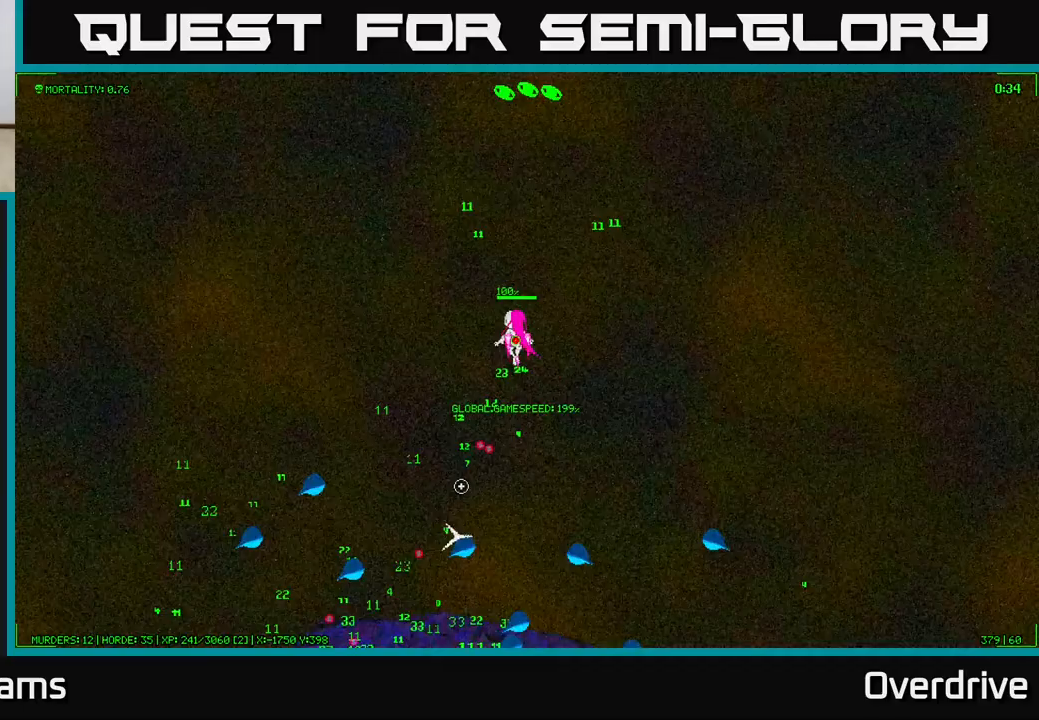
{"buttons": [], "left_stick": "down-left", "right_stick": "down-left", "events": [[150, "left_stick", "up-right"], [350, "left_stick", "down-left"]]}
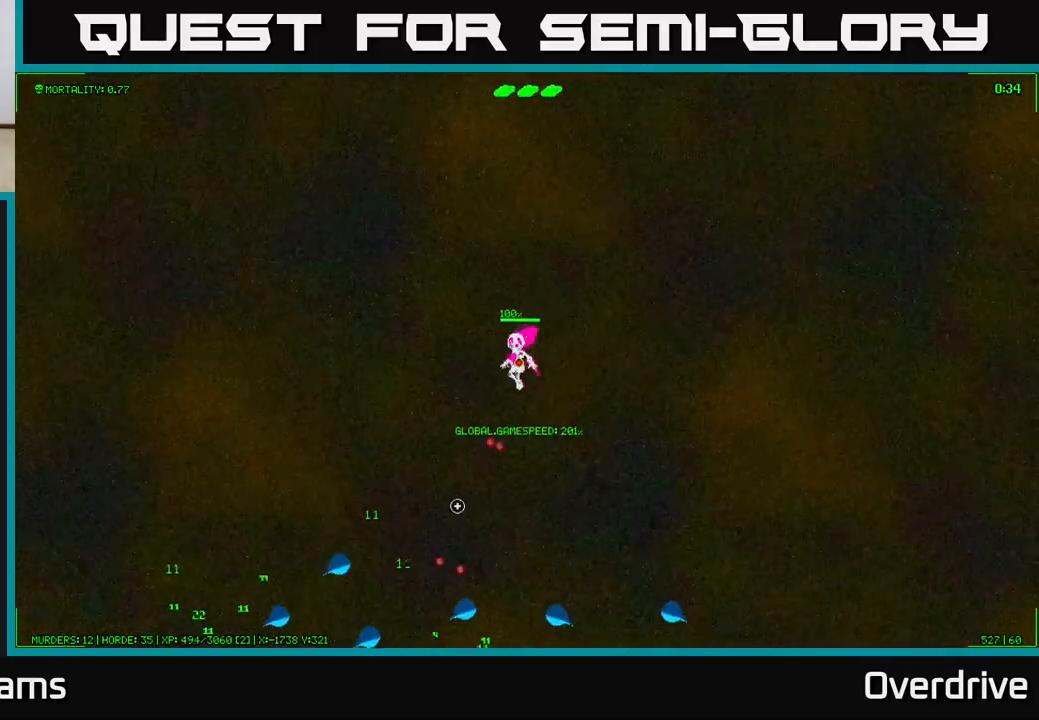
{"buttons": [], "left_stick": "left", "right_stick": "down", "events": [[67, "right_stick", "down"], [400, "left_stick", "left"]]}
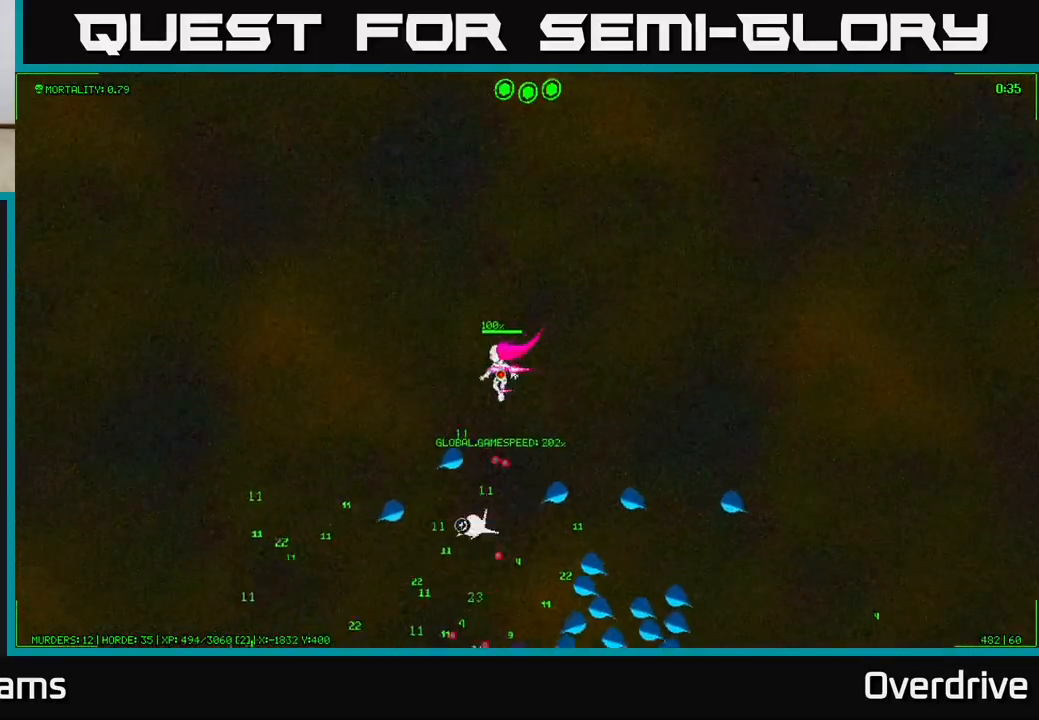
{"buttons": [], "left_stick": "down-left", "right_stick": "down", "events": [[483, "left_stick", "down-left"]]}
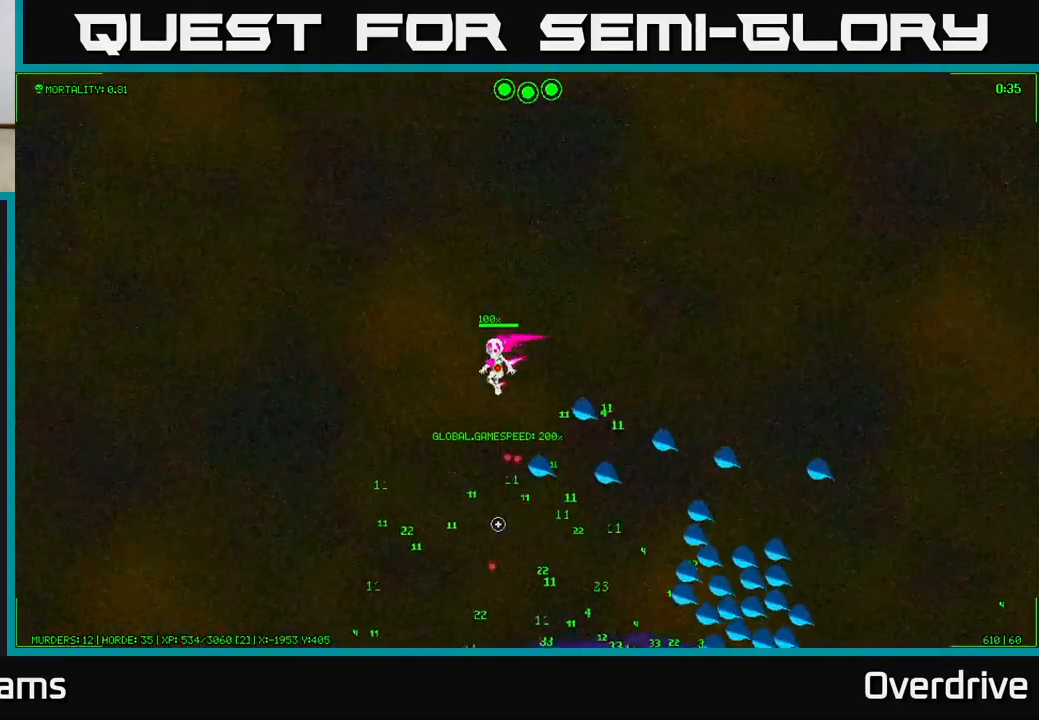
{"buttons": [], "left_stick": "down-left", "right_stick": "right", "events": [[100, "right_stick", "down-right"], [450, "right_stick", "right"]]}
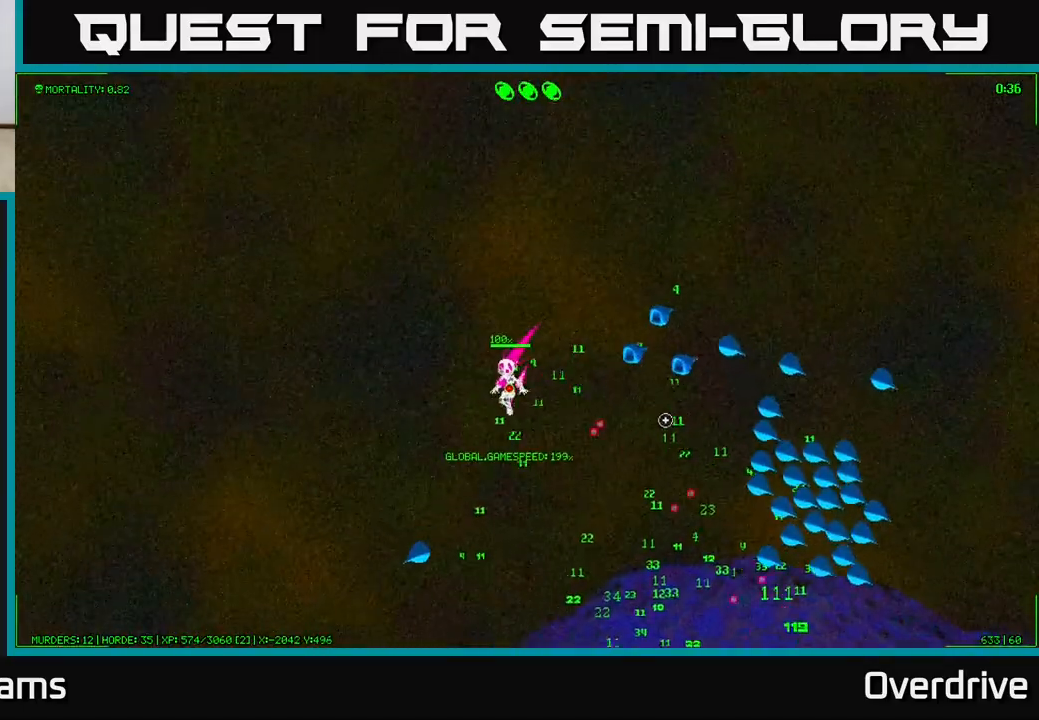
{"buttons": [], "left_stick": "down-right", "right_stick": "right", "events": [[17, "left_stick", "down"], [117, "left_stick", "down-right"]]}
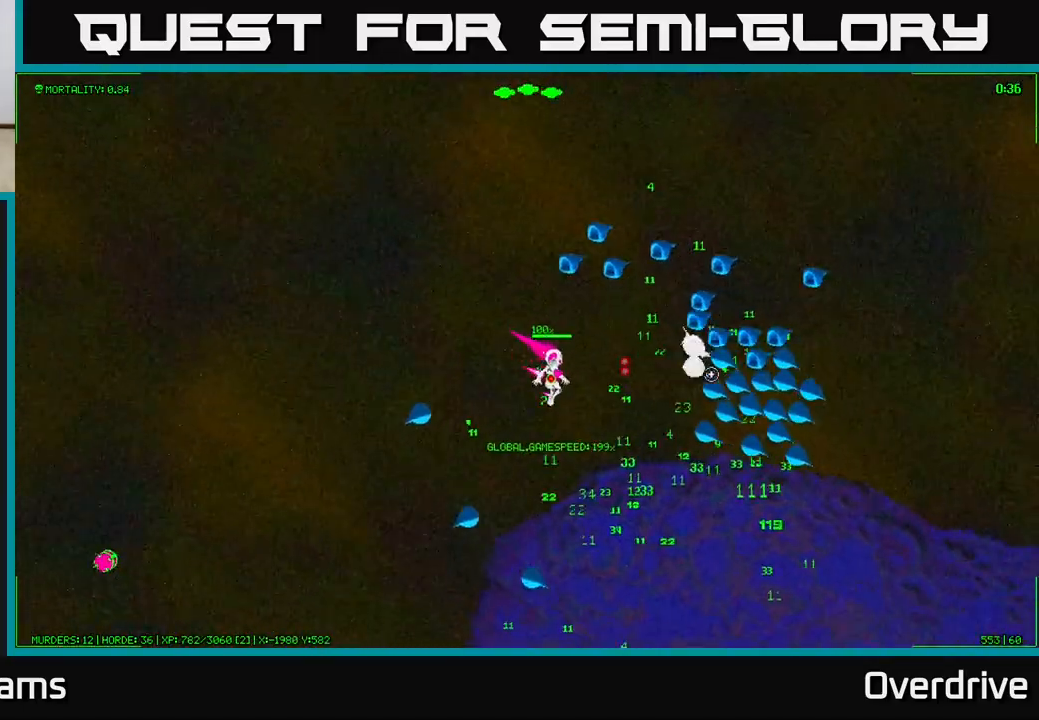
{"buttons": [], "left_stick": "down-right", "right_stick": "up-right", "events": [[333, "left_stick", "down"], [433, "right_stick", "up-right"], [483, "left_stick", "down-right"]]}
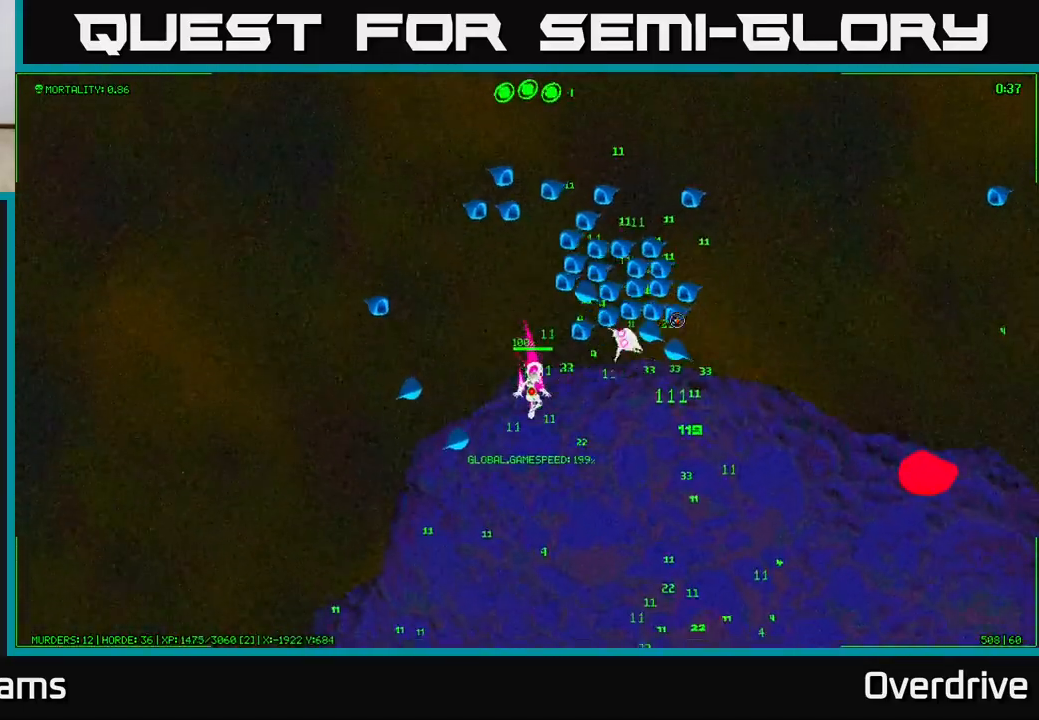
{"buttons": [], "left_stick": "down-right", "right_stick": "up-right", "events": [[200, "left_stick", "right"], [467, "left_stick", "down-right"]]}
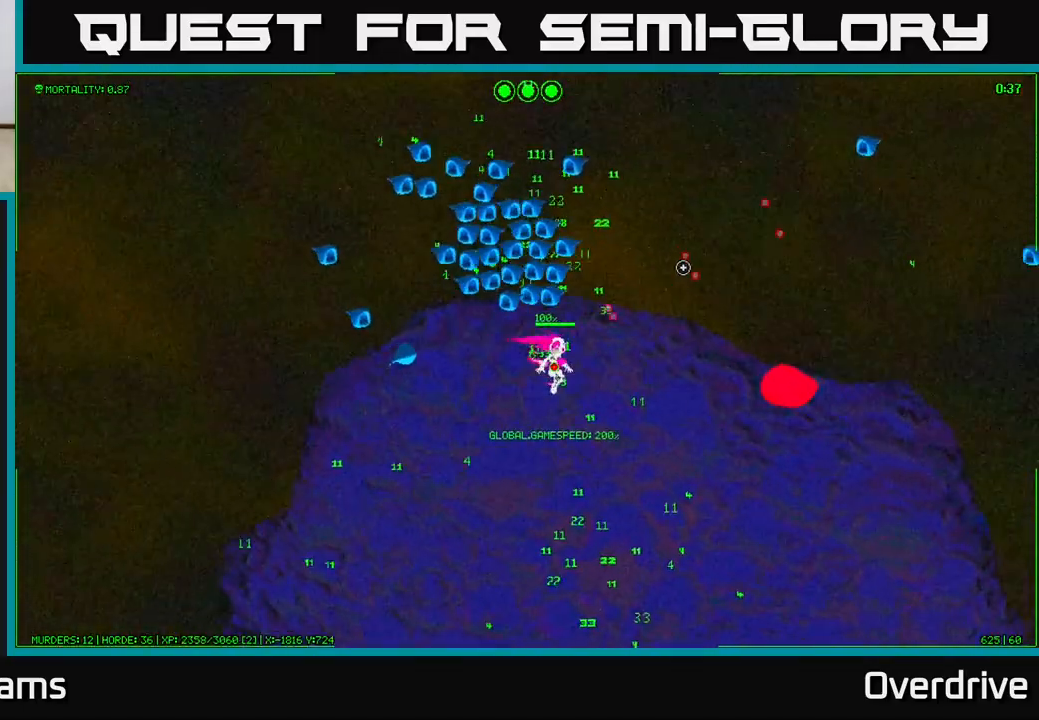
{"buttons": [], "left_stick": "down", "right_stick": "up", "events": [[67, "left_stick", "down"], [167, "right_stick", "up"]]}
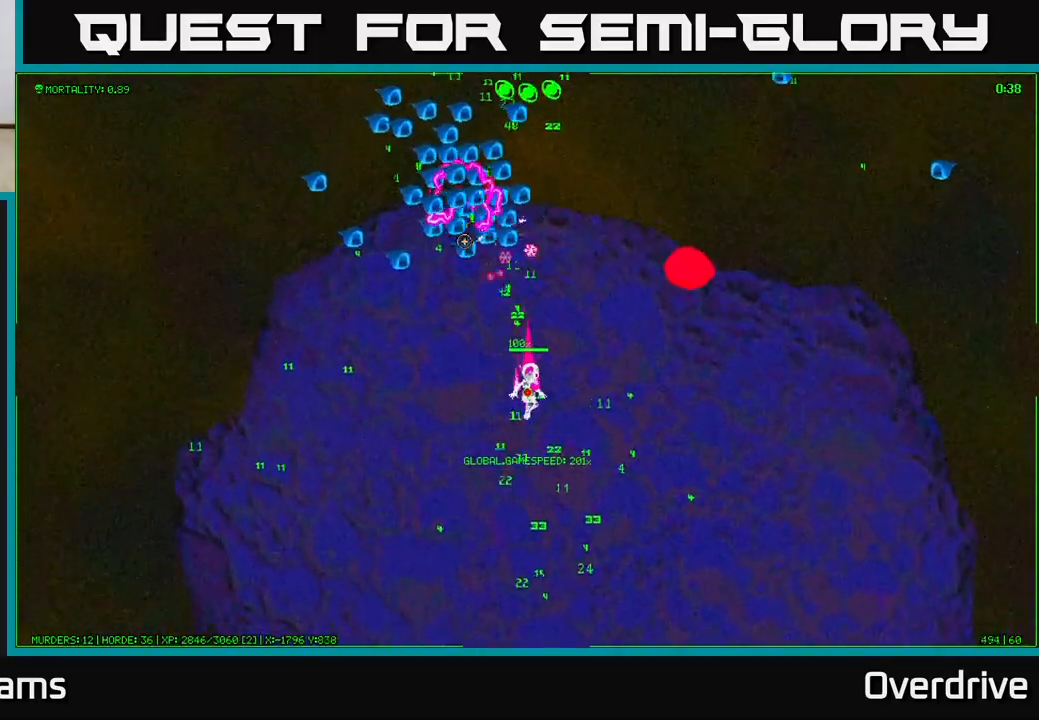
{"buttons": [], "left_stick": "down", "right_stick": "up", "events": [[33, "left_stick", "down-right"], [333, "left_stick", "down"]]}
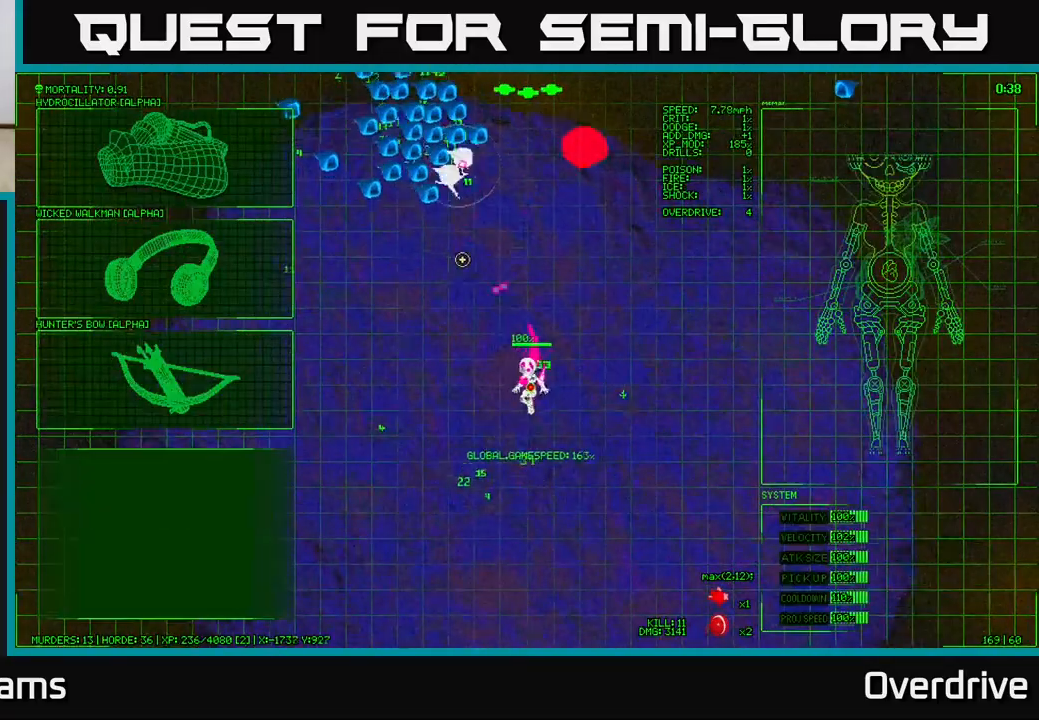
{"buttons": [], "left_stick": "up-left", "right_stick": "up", "events": [[133, "left_stick", "down-left"], [267, "left_stick", "left"], [383, "left_stick", "up-left"]]}
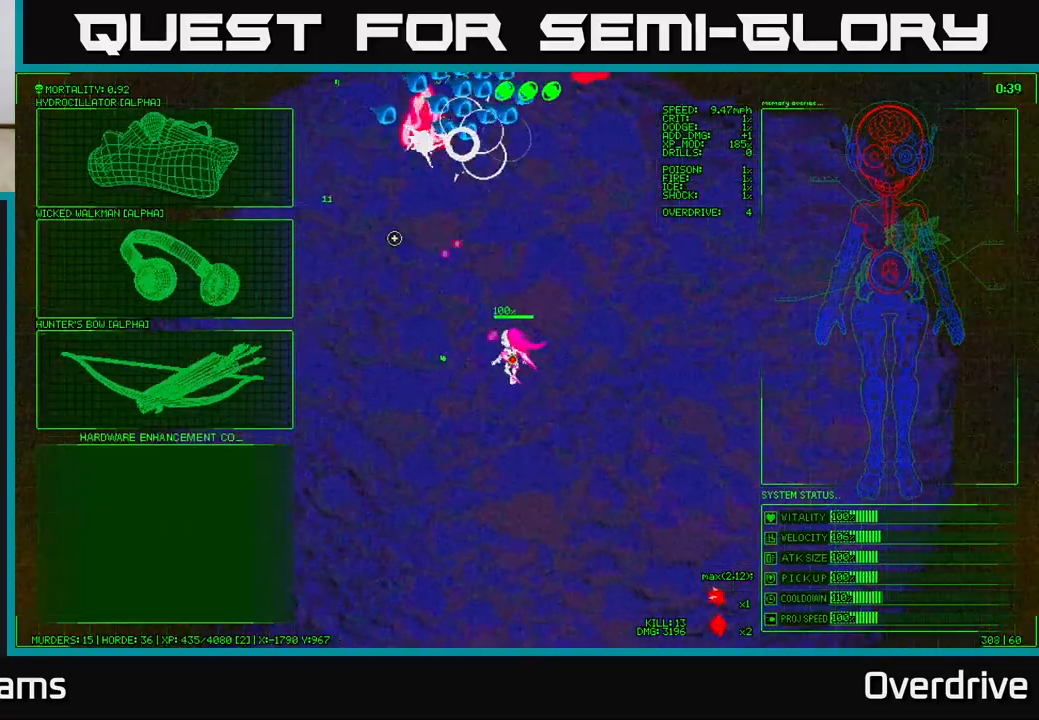
{"buttons": [], "left_stick": "left", "right_stick": "up-right", "events": [[117, "left_stick", "left"], [267, "right_stick", "up-right"]]}
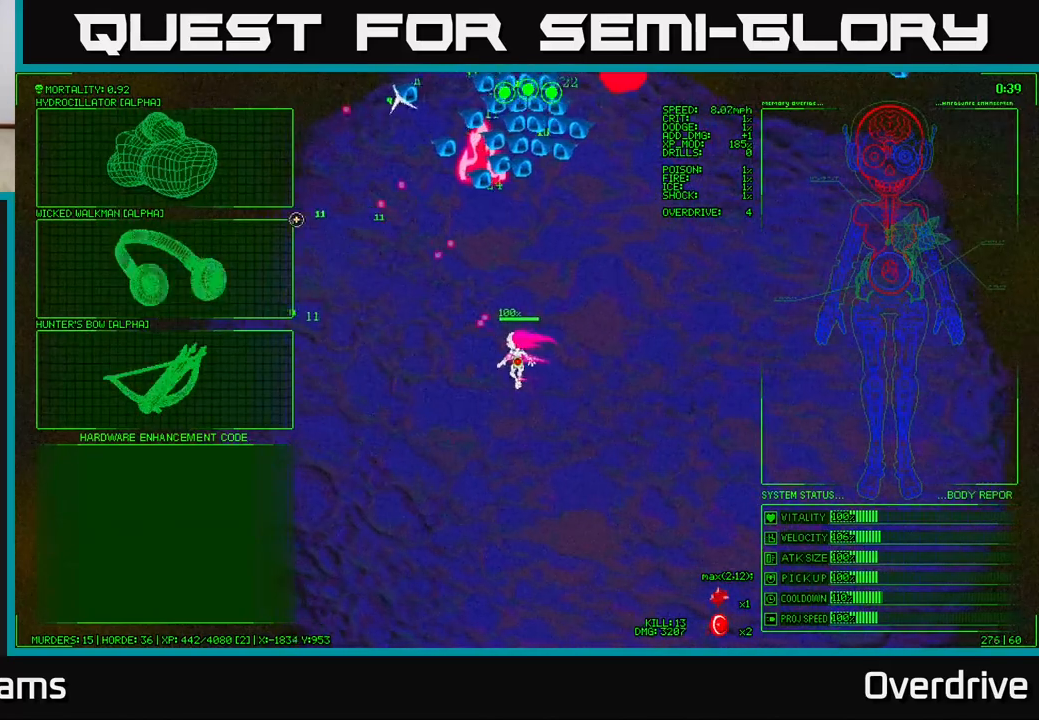
{"buttons": [], "left_stick": "left", "right_stick": "up-right", "events": [[183, "left_stick", "up-left"], [500, "left_stick", "left"]]}
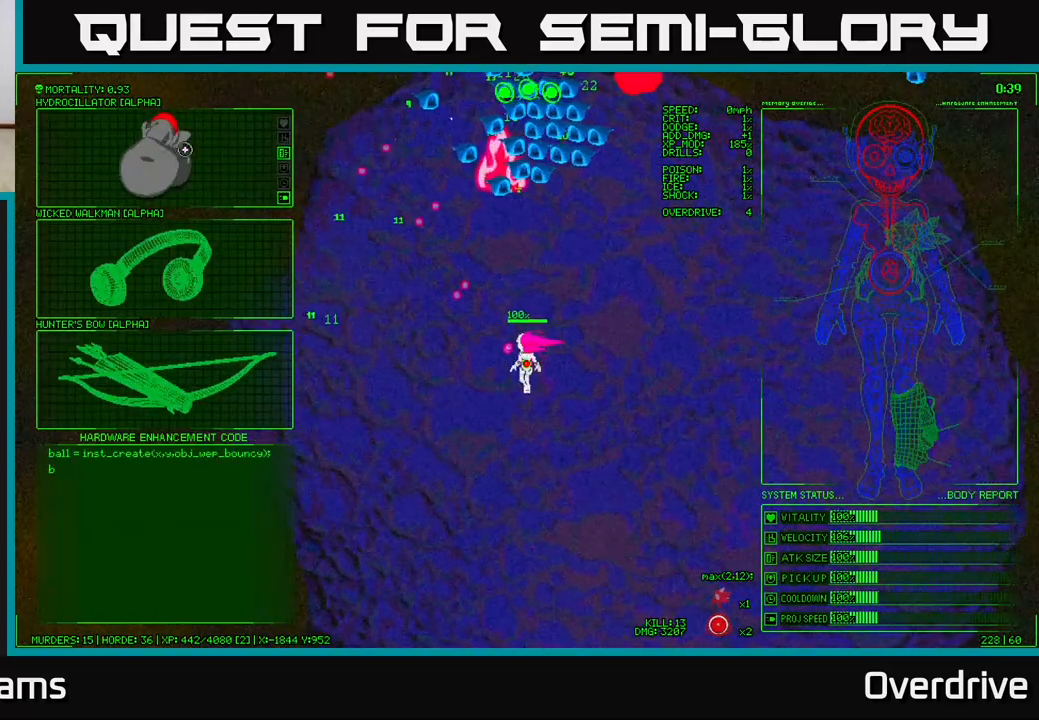
{"buttons": [], "left_stick": "center", "right_stick": "center", "events": [[183, "left_stick", "center"], [317, "right_stick", "center"]]}
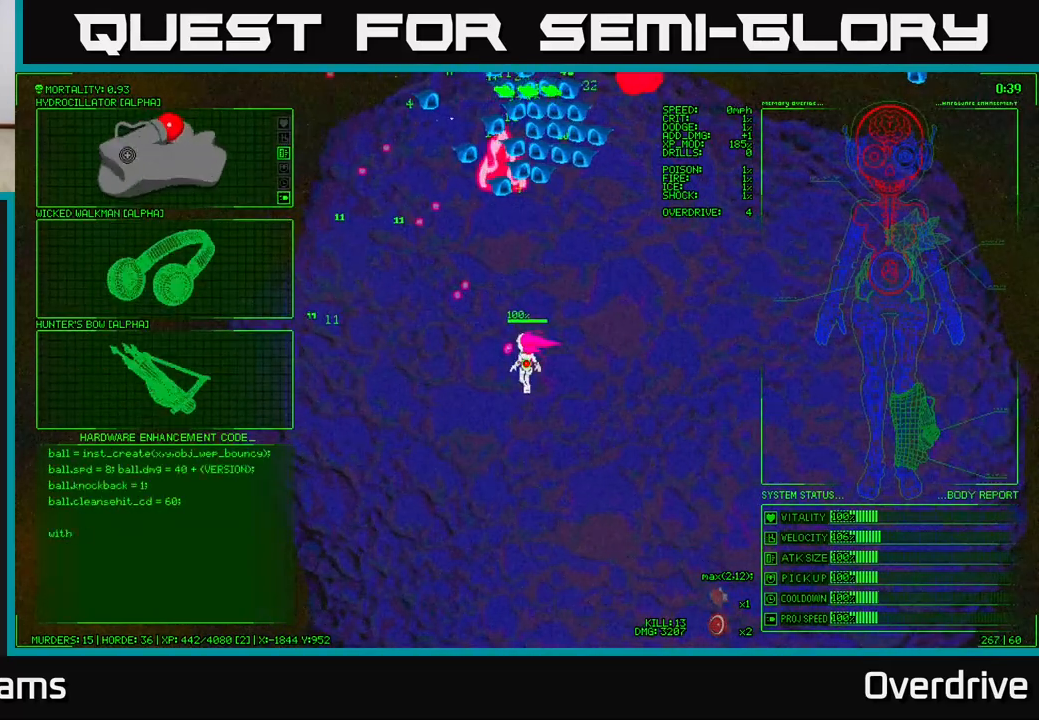
{"buttons": [], "left_stick": "down-right", "right_stick": "center", "events": [[100, "left_stick", "down-left"], [350, "left_stick", "down-right"]]}
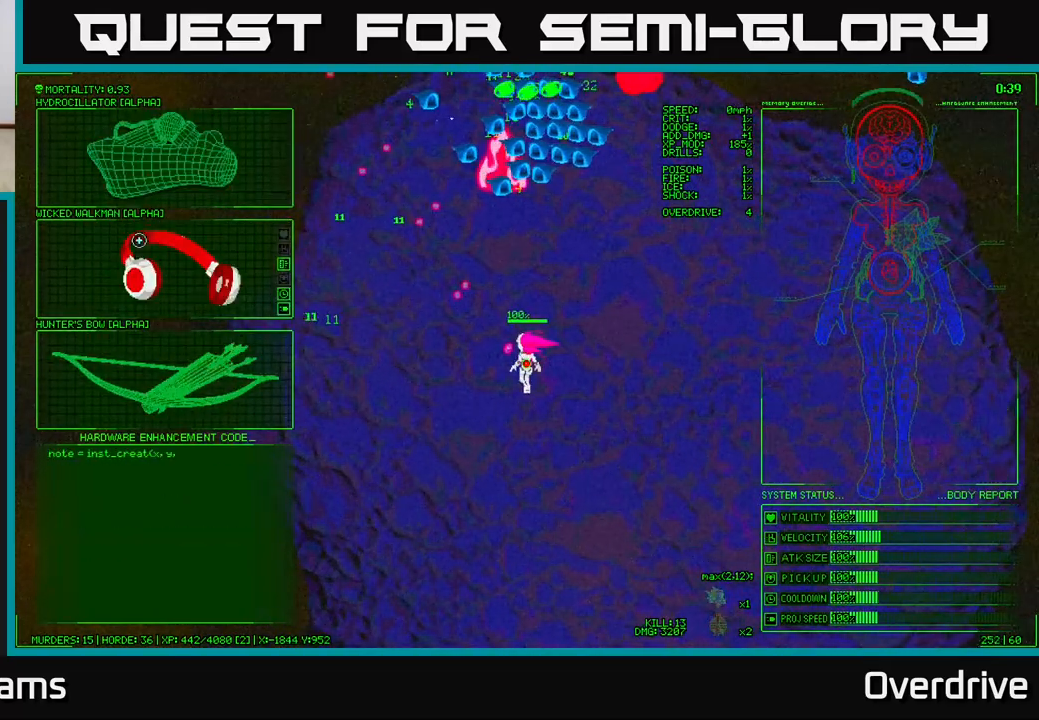
{"buttons": [], "left_stick": "center", "right_stick": "center", "events": [[50, "left_stick", "up-right"], [117, "left_stick", "up"], [283, "left_stick", "center"]]}
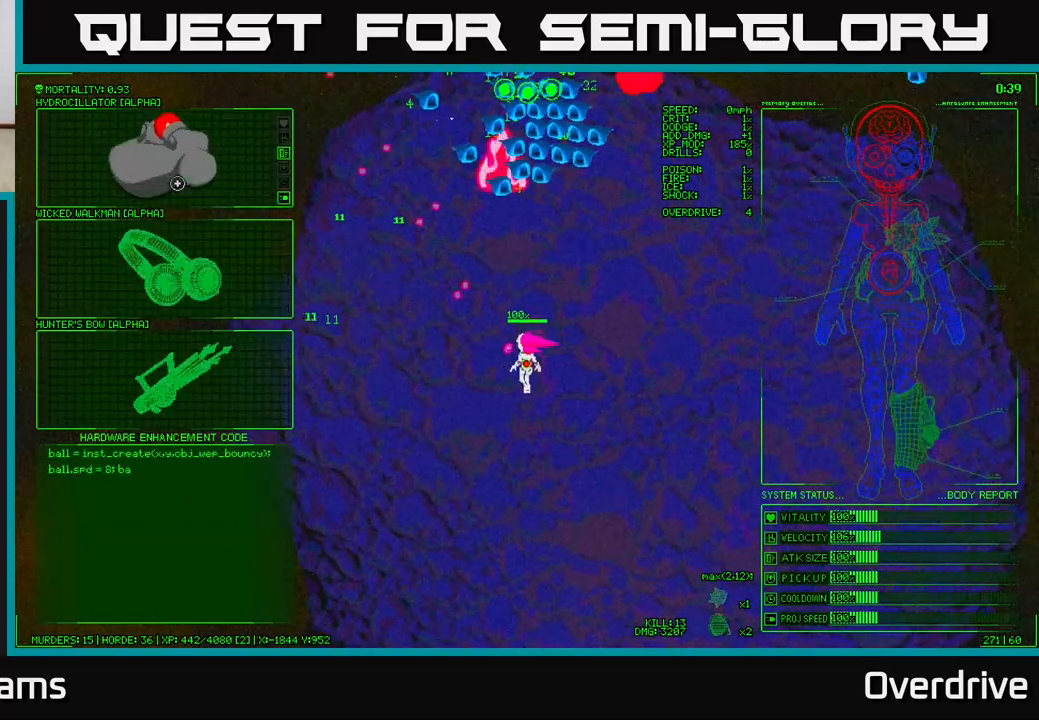
{"buttons": [], "left_stick": "center", "right_stick": "center", "events": []}
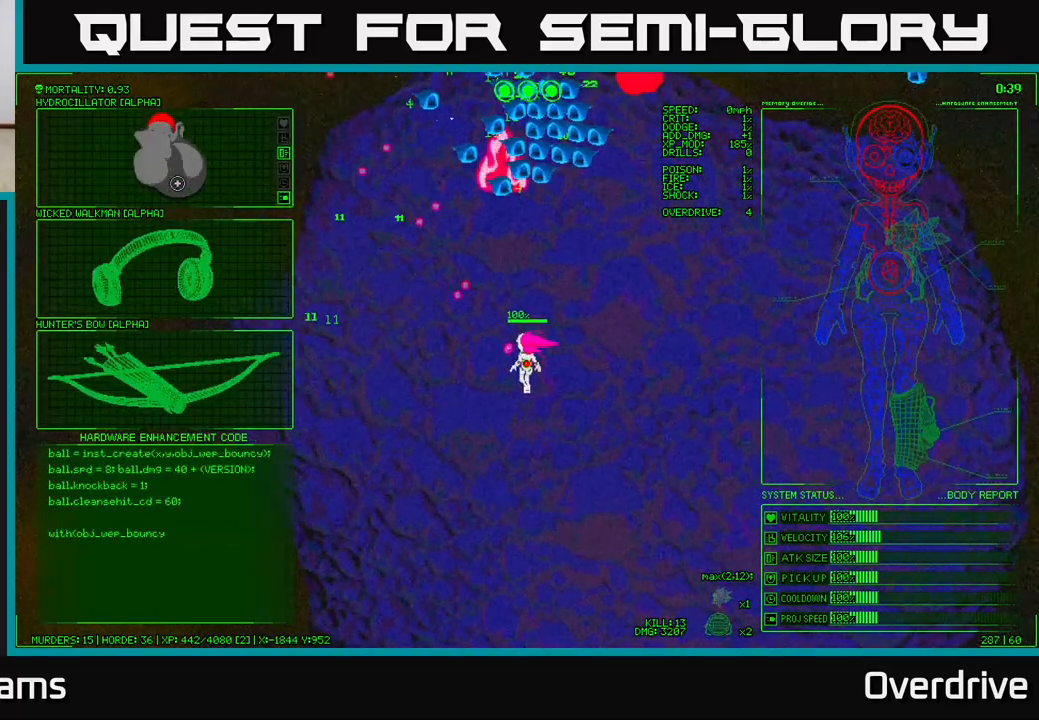
{"buttons": [], "left_stick": "center", "right_stick": "center", "events": []}
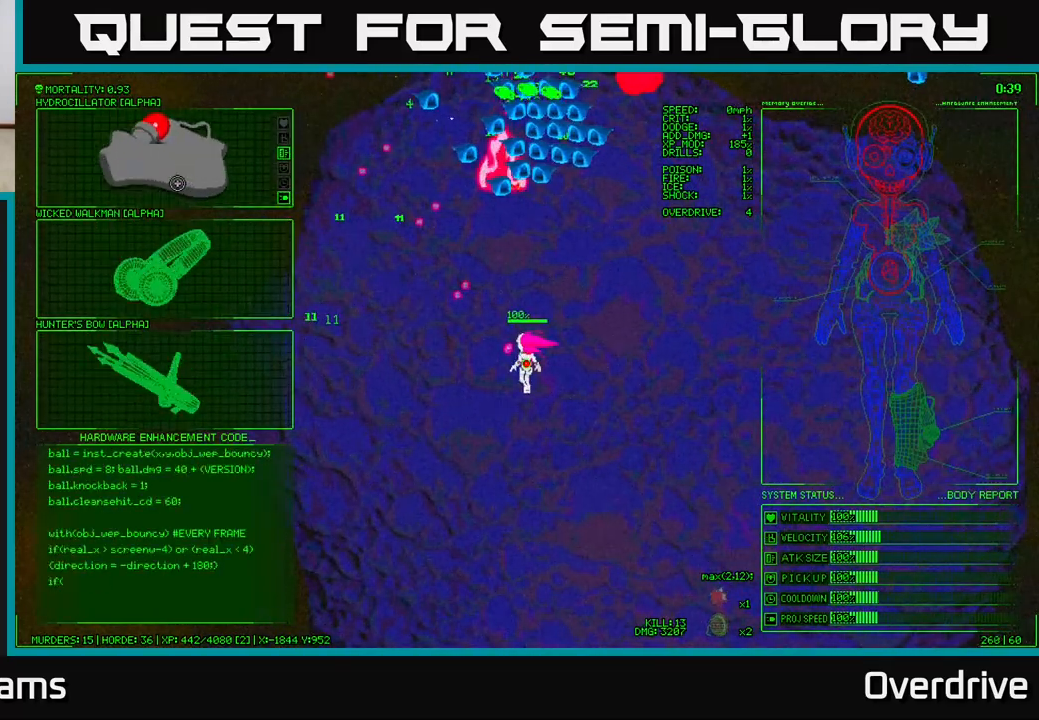
{"buttons": [], "left_stick": "center", "right_stick": "center", "events": []}
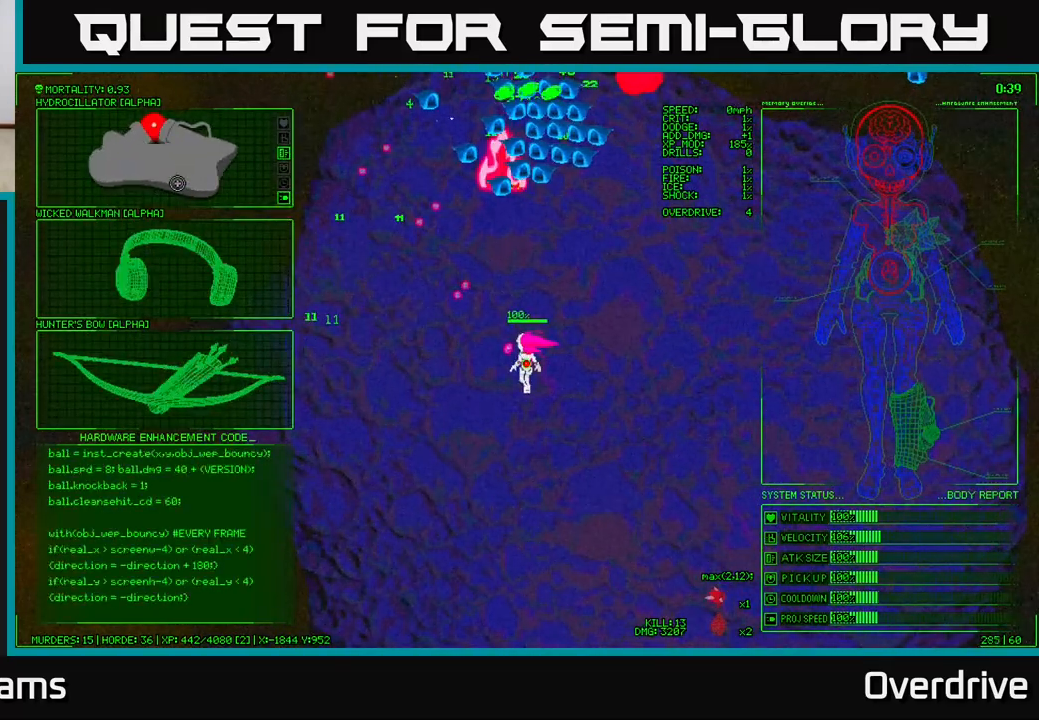
{"buttons": [], "left_stick": "center", "right_stick": "center", "events": []}
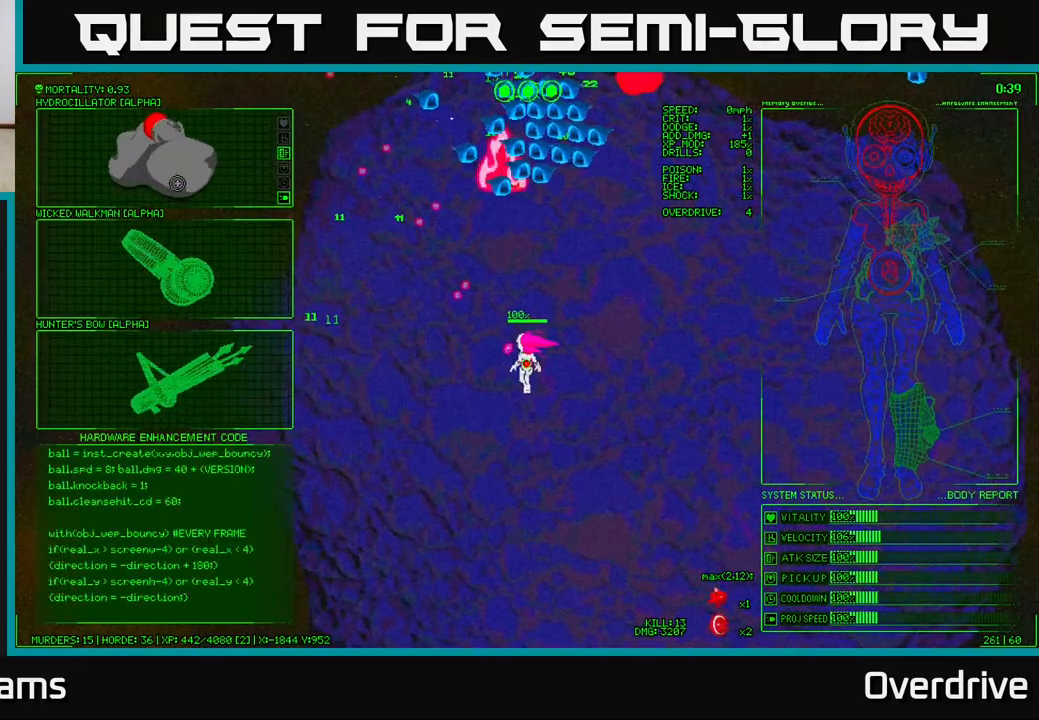
{"buttons": [], "left_stick": "center", "right_stick": "center", "events": []}
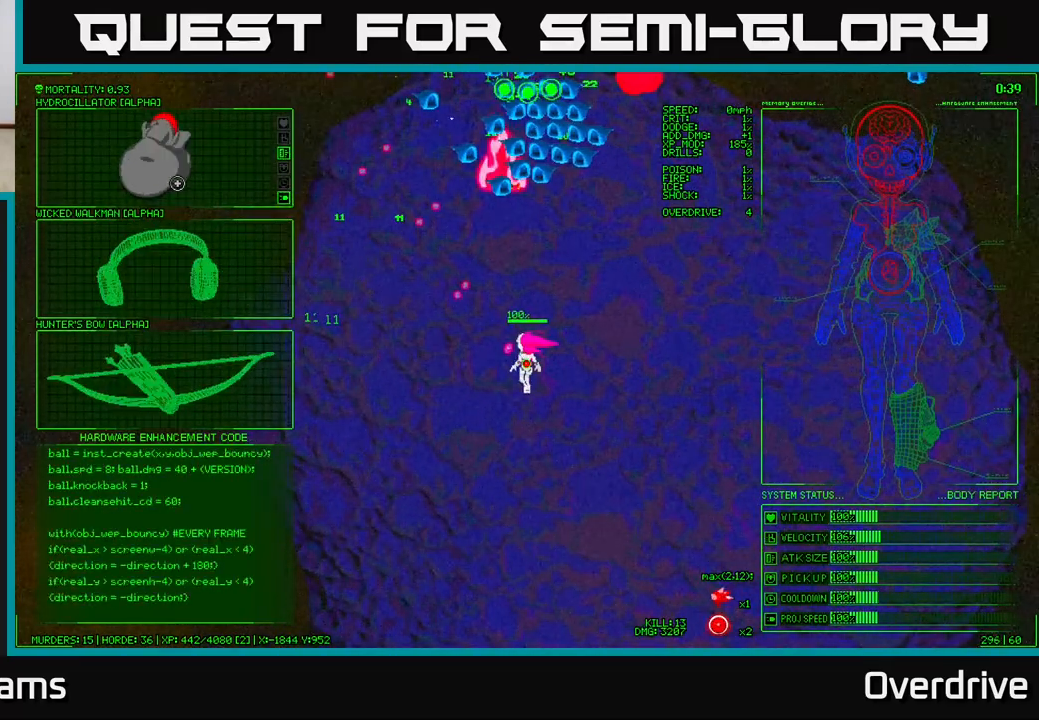
{"buttons": [], "left_stick": "center", "right_stick": "center", "events": []}
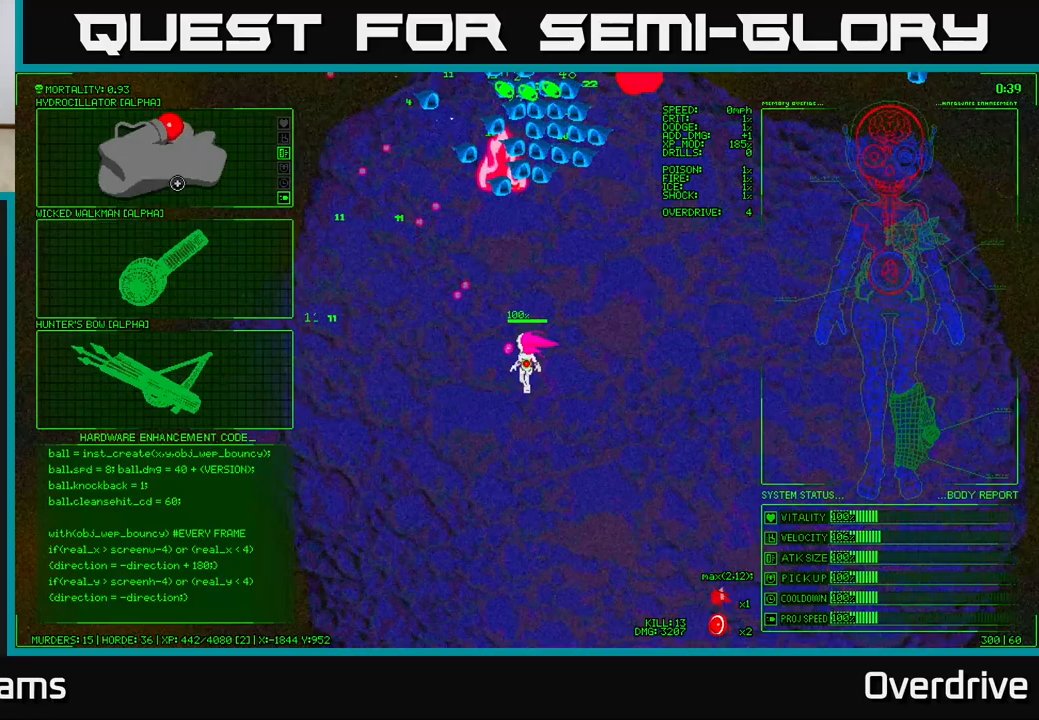
{"buttons": [], "left_stick": "center", "right_stick": "center", "events": []}
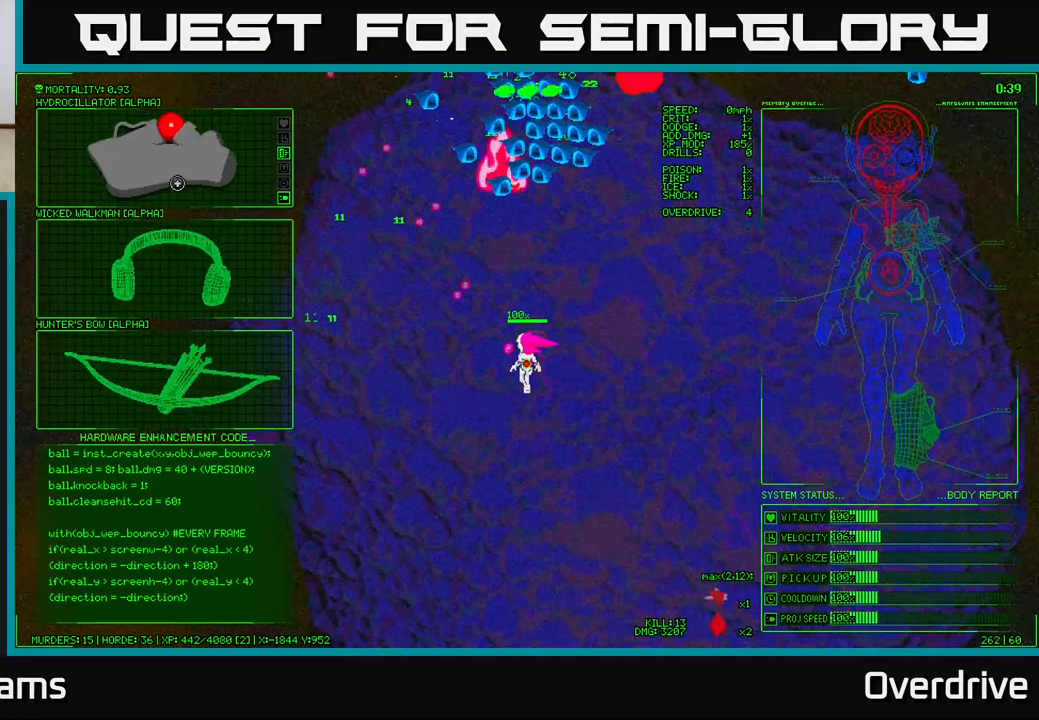
{"buttons": [], "left_stick": "down", "right_stick": "center", "events": [[417, "left_stick", "down"]]}
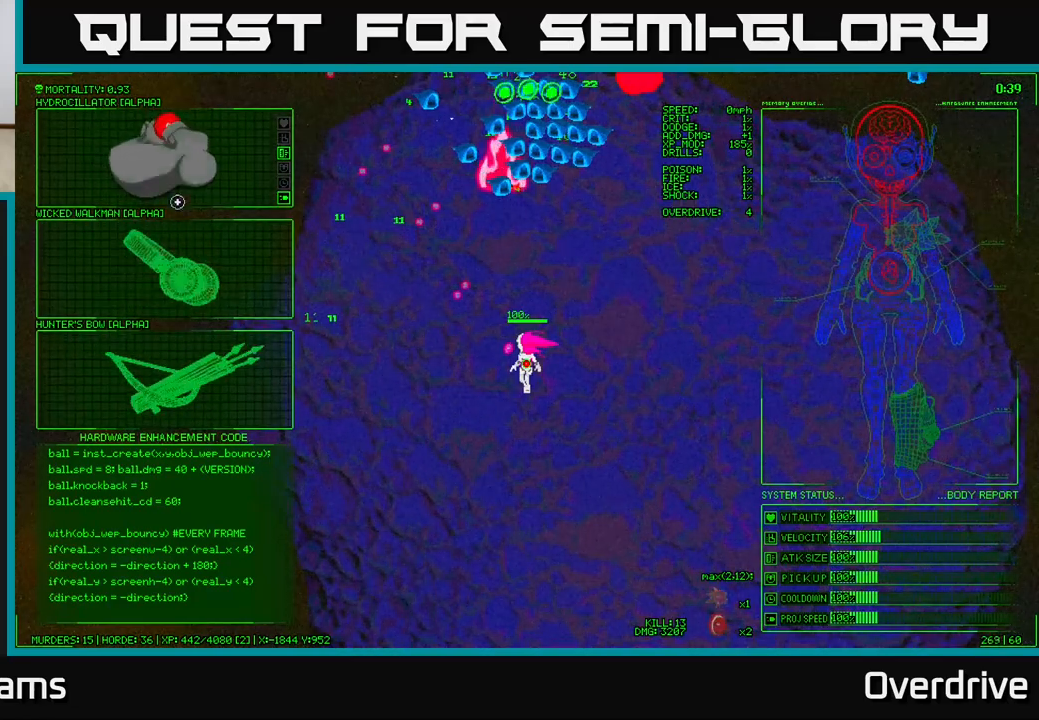
{"buttons": [], "left_stick": "center", "right_stick": "center", "events": [[133, "left_stick", "center"], [217, "left_stick", "up"], [500, "left_stick", "center"]]}
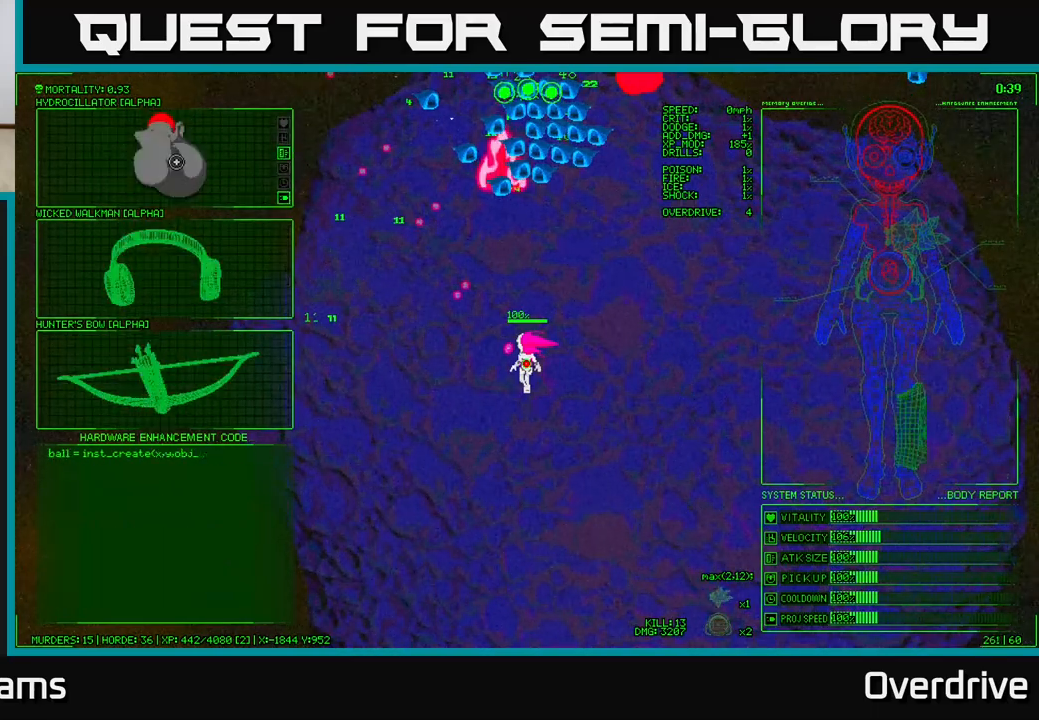
{"buttons": [], "left_stick": "center", "right_stick": "center", "events": []}
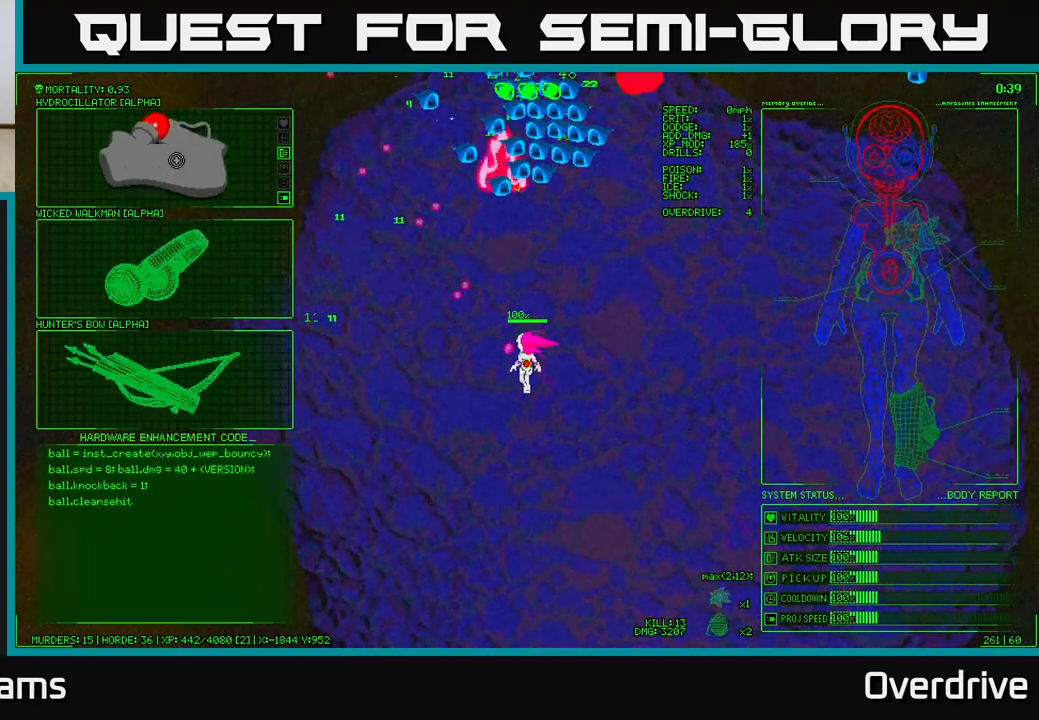
{"buttons": [], "left_stick": "center", "right_stick": "center", "events": []}
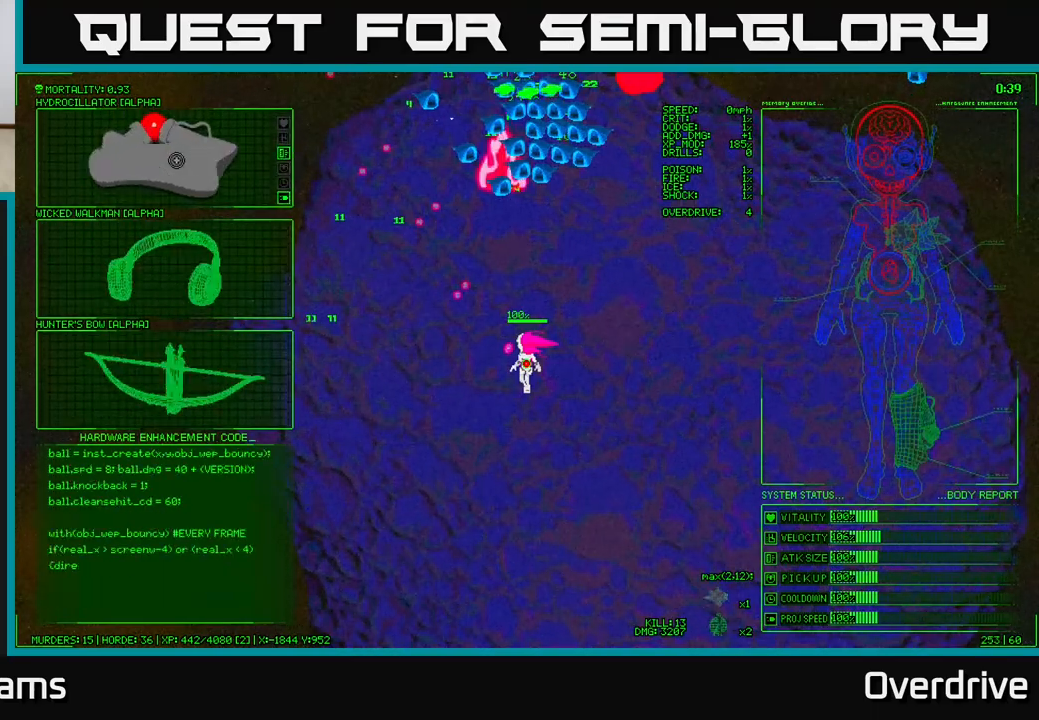
{"buttons": [], "left_stick": "down", "right_stick": "center", "events": [[317, "left_stick", "down"]]}
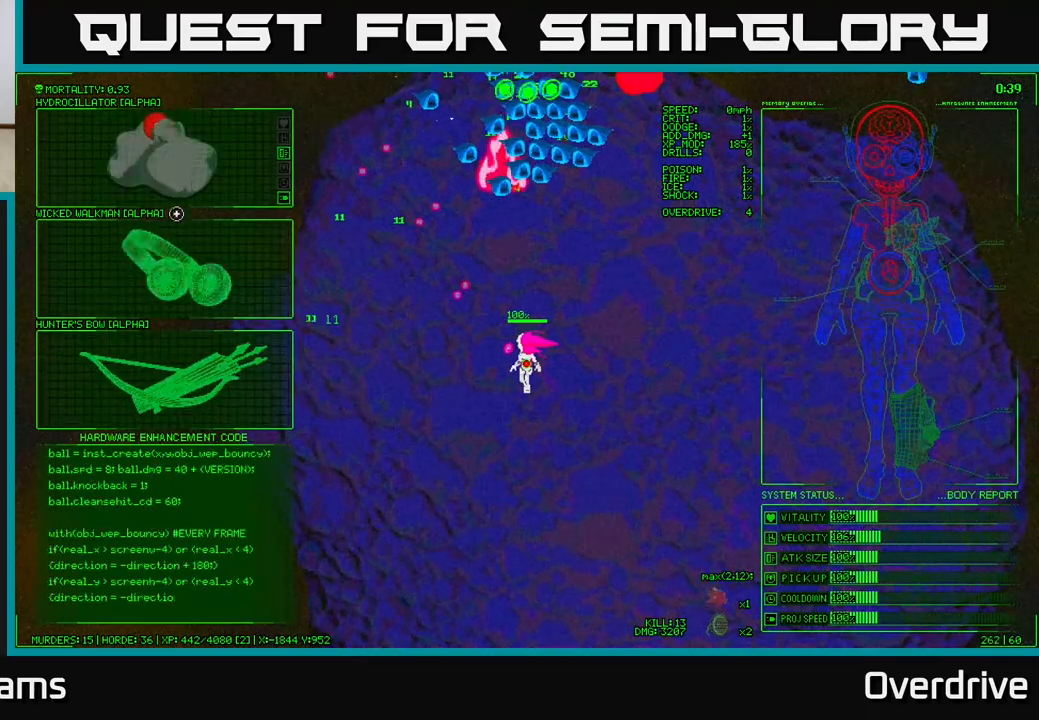
{"buttons": [], "left_stick": "down", "right_stick": "center", "events": [[100, "left_stick", "up"], [367, "left_stick", "center"], [483, "left_stick", "down"]]}
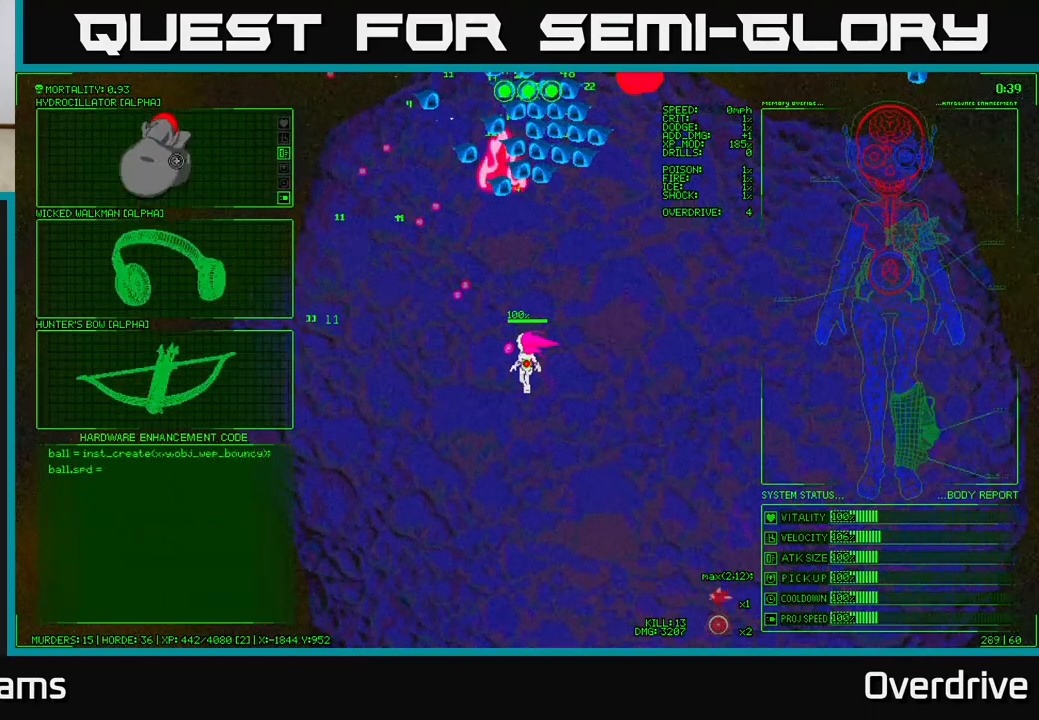
{"buttons": [], "left_stick": "center", "right_stick": "center", "events": [[400, "left_stick", "center"]]}